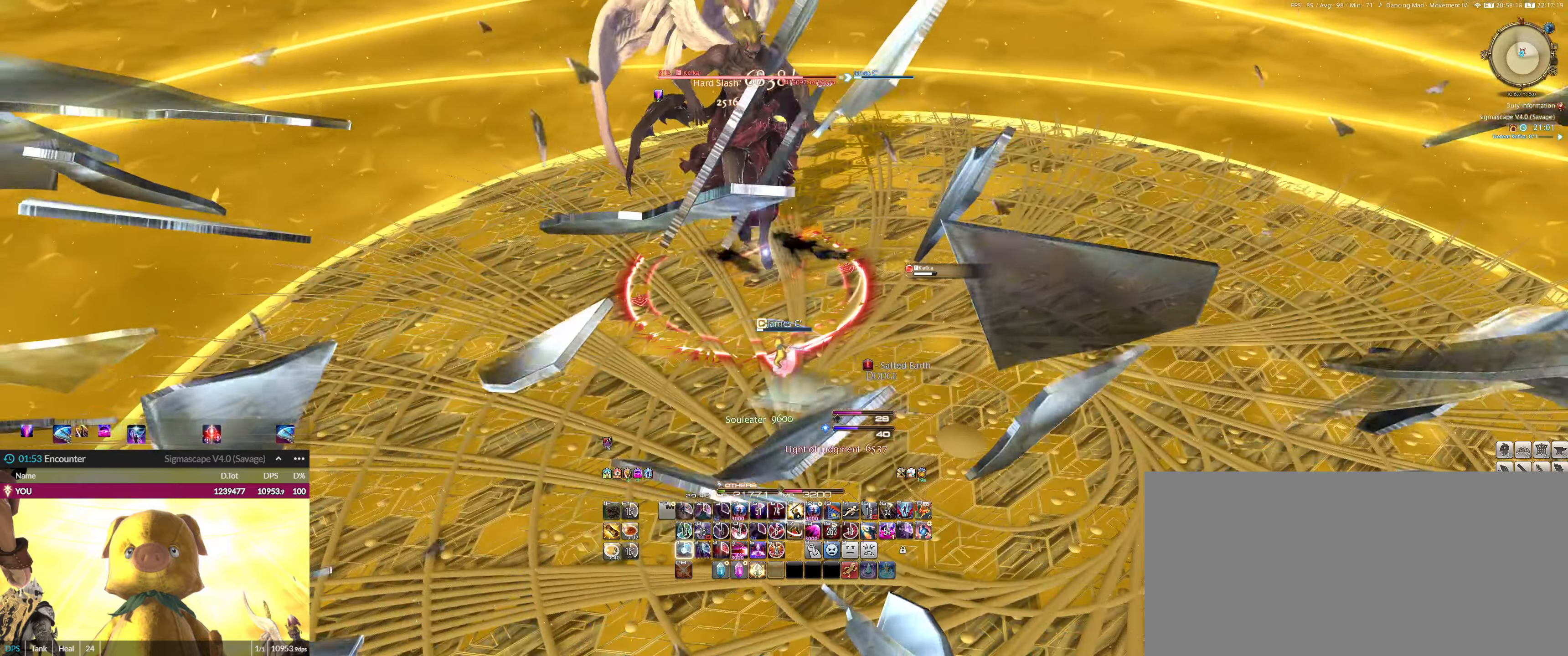
Gameplay with keyboard and mouse; each line is a JSON object with the keys and mouse buttons held at the frame after it. "events" lists presses ("down") and releases ("up") of ".", "/", "0", "1", "2", "3", "4", "5", "6", "7", "8", "9", "a", "alt_l", "alt_r", "b", "backslash", "backspace", "c", "caps_lock", "comma", "ctrl_l", "ctrl_r", "d", "down", "e", "end", "equals", "escape", "f", "f1", "f10", "f11", "f12", "f2", "f3", "f4", "f5", "f6", "f7", "f8", "f9", "g", "h", "home", "i", "j", "k", "l", "lbracket", "left", "m", "minus", "n", "o", "p", "pause", "q", "quote", "r", "rbracket", "return", "right", "s", "semicolon", "shift_l", "shift_r", "space", "super", "t", "tab", "tilde", "u", "up", "v", "w", "x", "y", "z", "mouse_left" and "mouse_right" between this image and that frame as [ms after this image, input, new state], when the widget could be followed in between. "mouse_left", "mouse_right" = the "left", "right" buttons of the "mouse" list. No other keys are recorded. Not read: mouse_move.
{"keys": ["2"], "mouse": [], "events": [[33, "1", "up"], [66, "1", "down"], [167, "1", "up"], [233, "1", "down"], [333, "1", "up"], [500, "2", "down"]]}
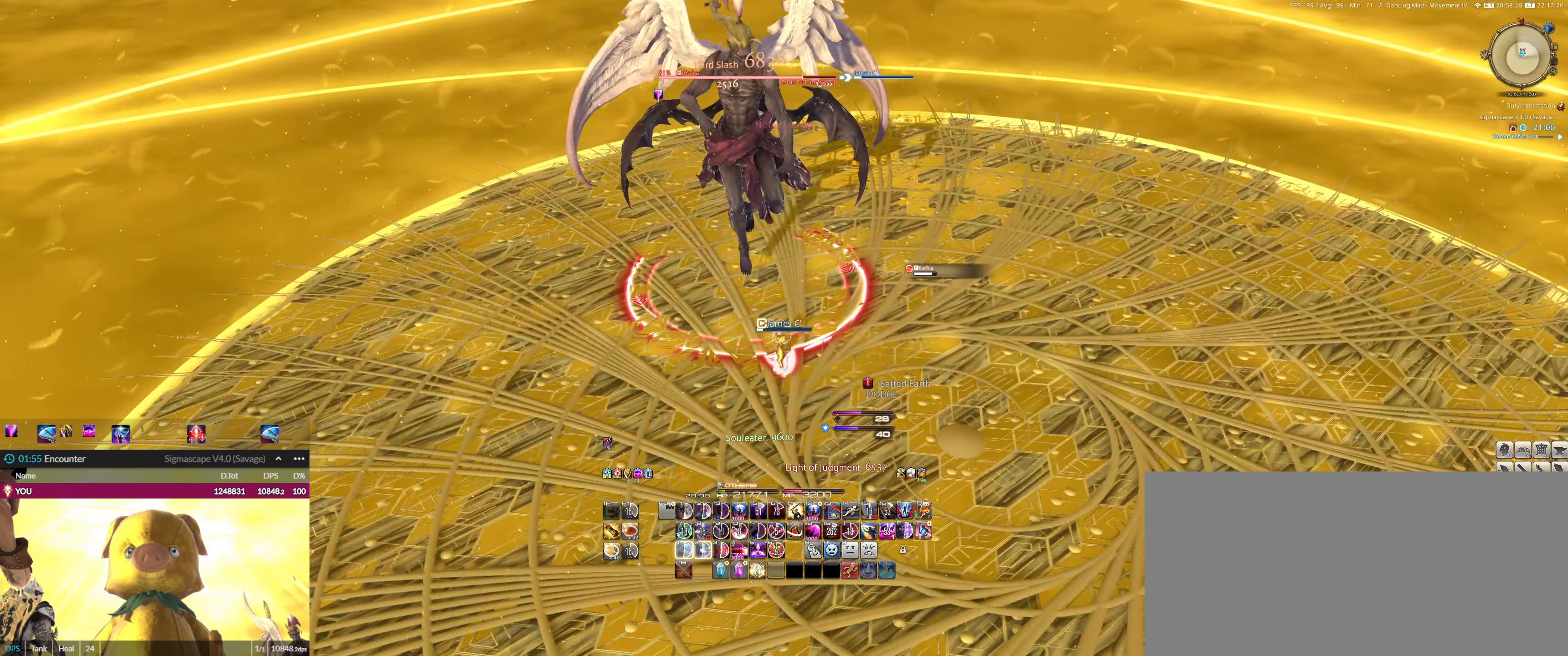
{"keys": [], "mouse": [], "events": [[67, "2", "up"], [134, "2", "down"], [200, "2", "up"], [301, "2", "down"], [334, "2", "up"], [434, "2", "down"], [467, "2", "up"]]}
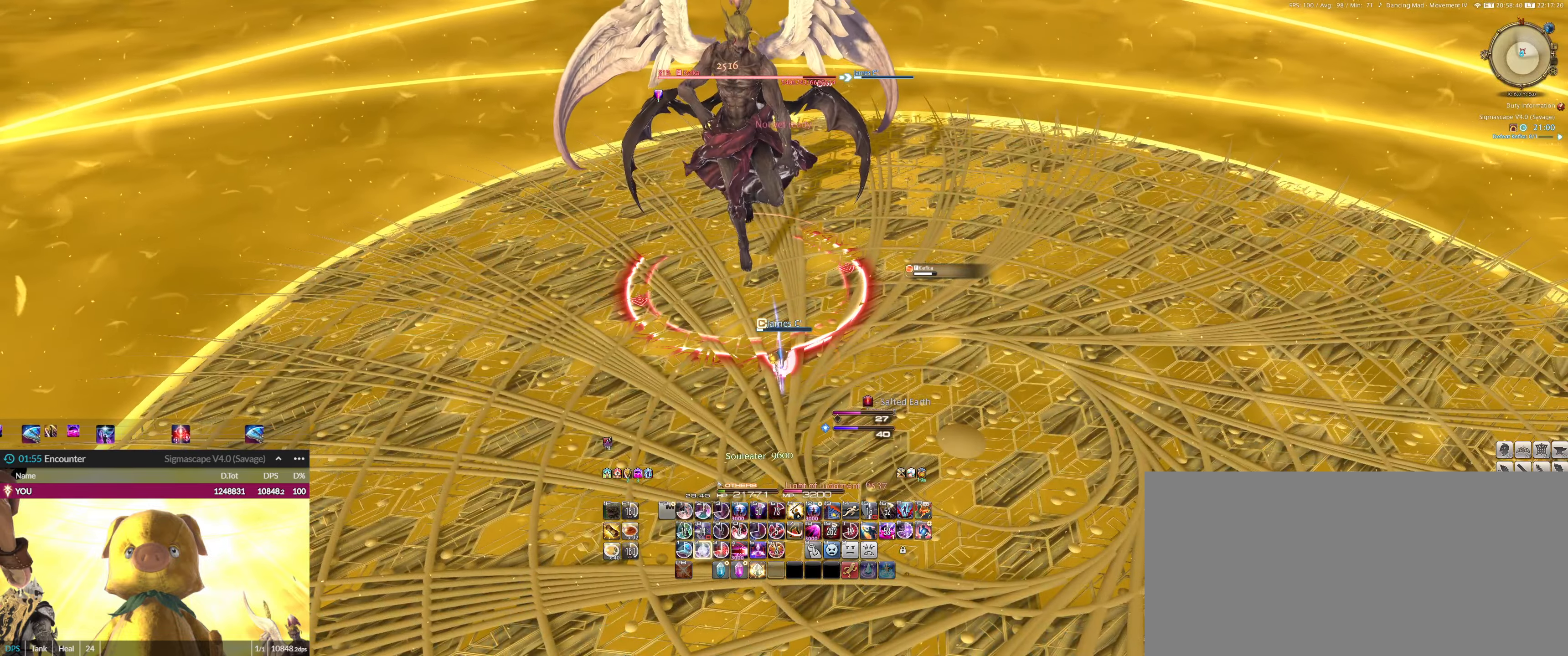
{"keys": [], "mouse": ["left"], "events": [[66, "2", "down"], [167, "2", "up"], [200, "2", "down"], [200, "mouse_left", "down"], [300, "2", "up"], [400, "2", "down"], [500, "2", "up"]]}
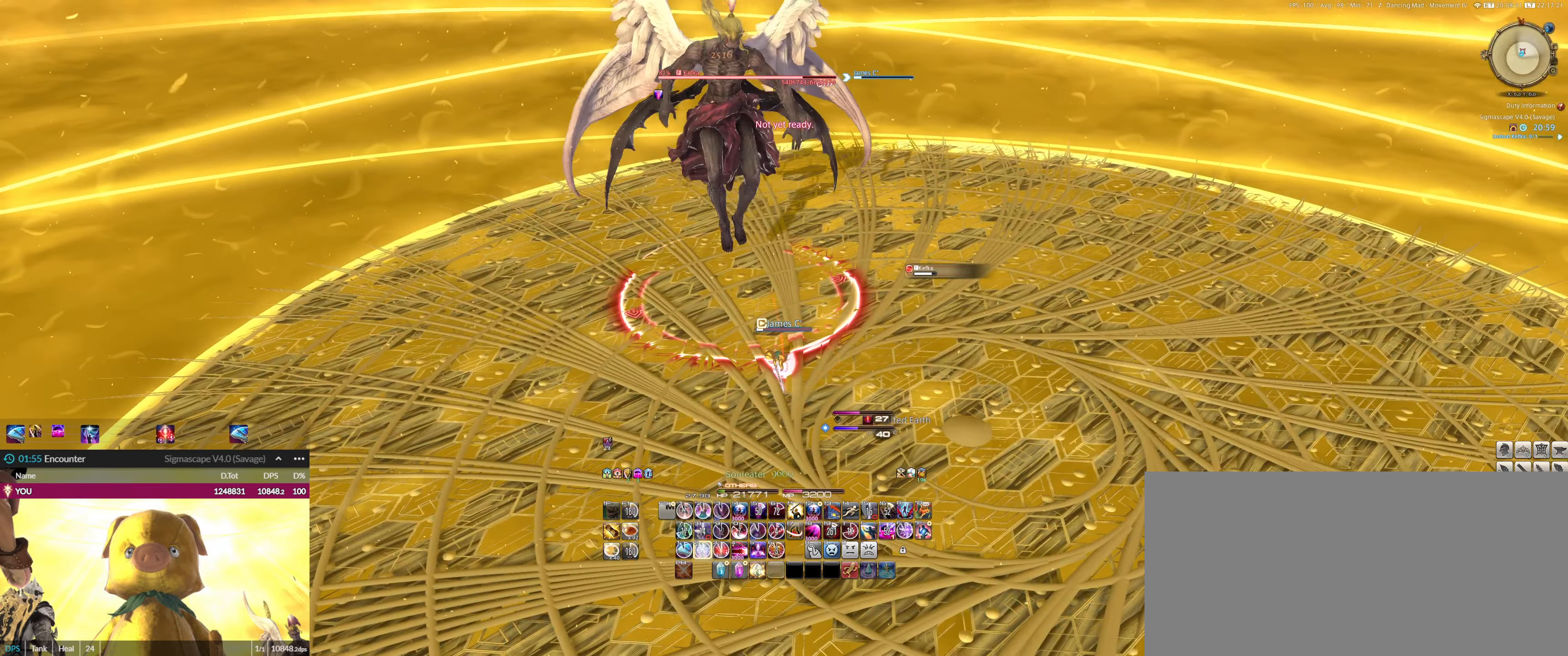
{"keys": ["2"], "mouse": ["left"], "events": [[34, "2", "down"], [134, "2", "up"], [167, "2", "down"], [267, "2", "up"], [334, "2", "down"], [434, "2", "up"], [501, "2", "down"]]}
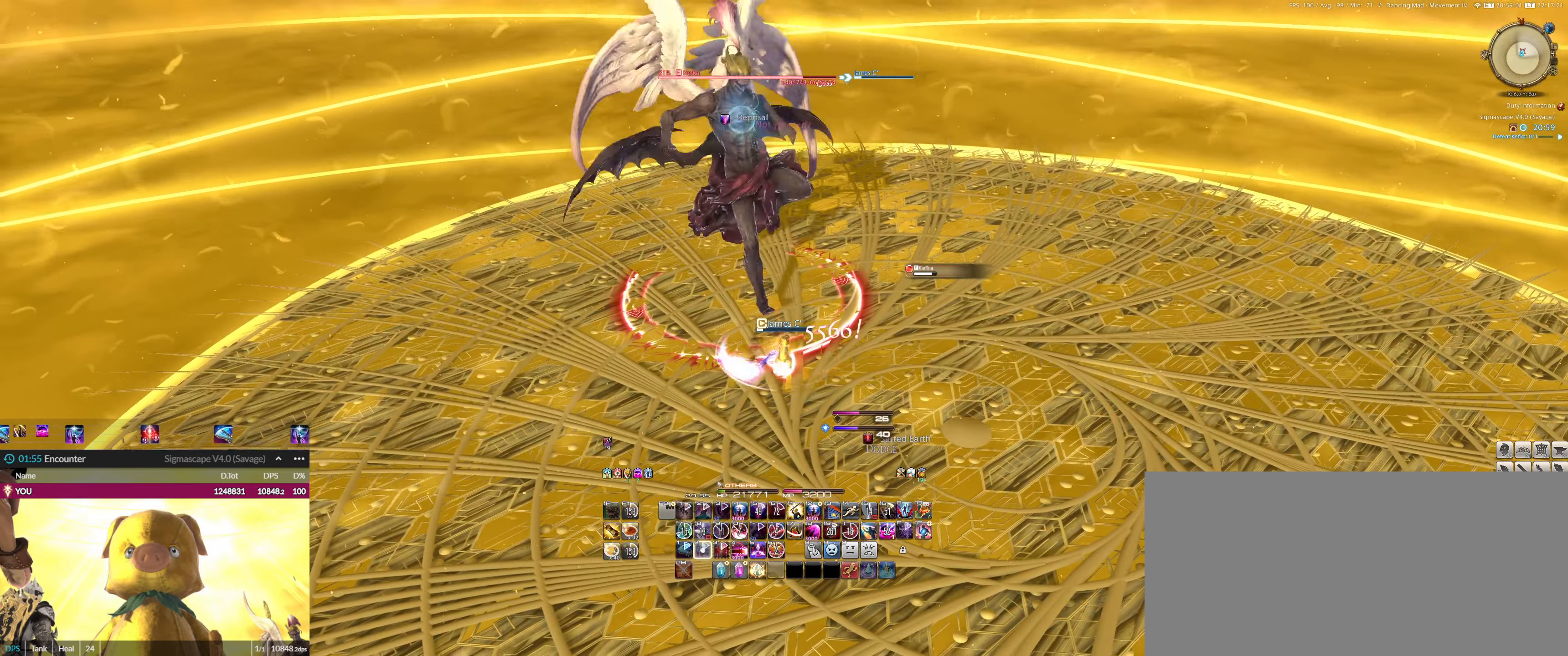
{"keys": ["2"], "mouse": ["left"], "events": [[33, "2", "up"], [133, "2", "down"], [233, "2", "up"], [300, "2", "down"], [400, "2", "up"], [467, "2", "down"]]}
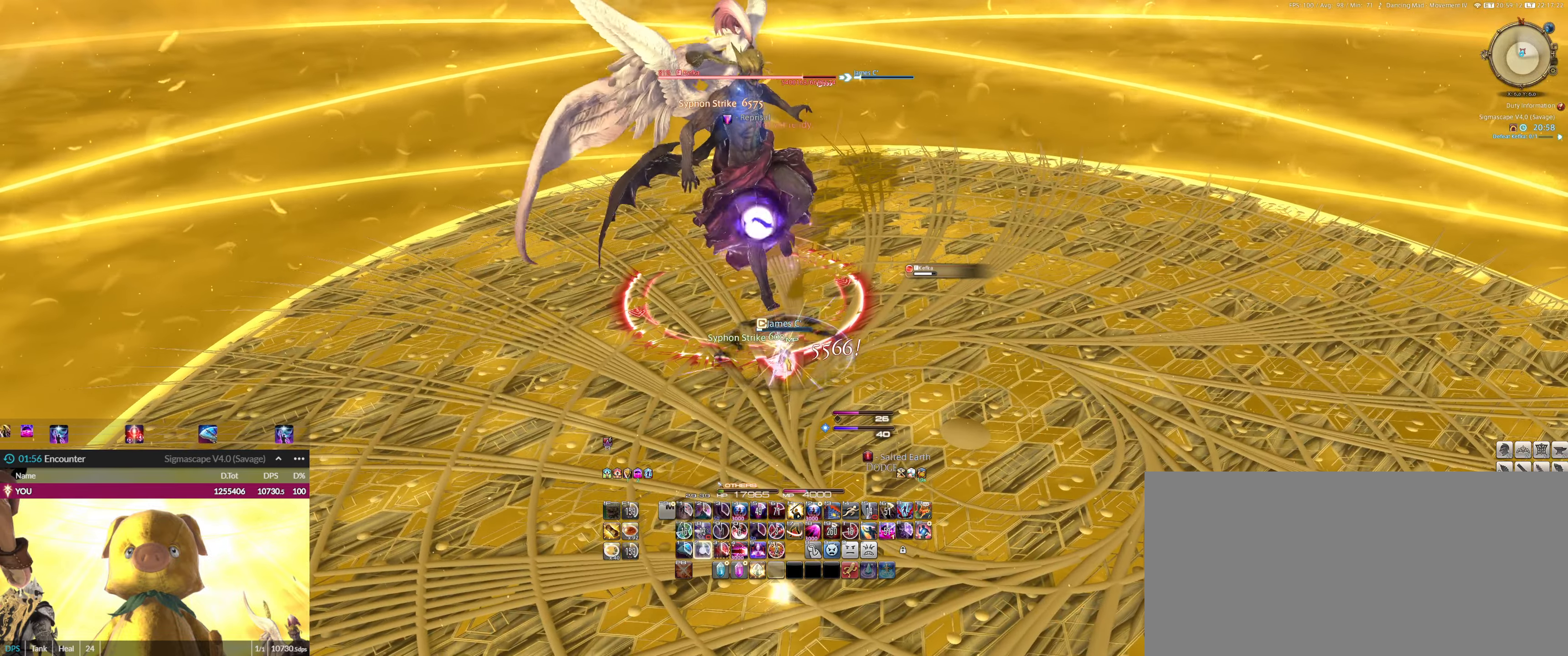
{"keys": ["3"], "mouse": ["left"], "events": [[34, "2", "up"], [134, "2", "down"], [200, "2", "up"], [301, "3", "down"], [401, "3", "up"], [501, "3", "down"]]}
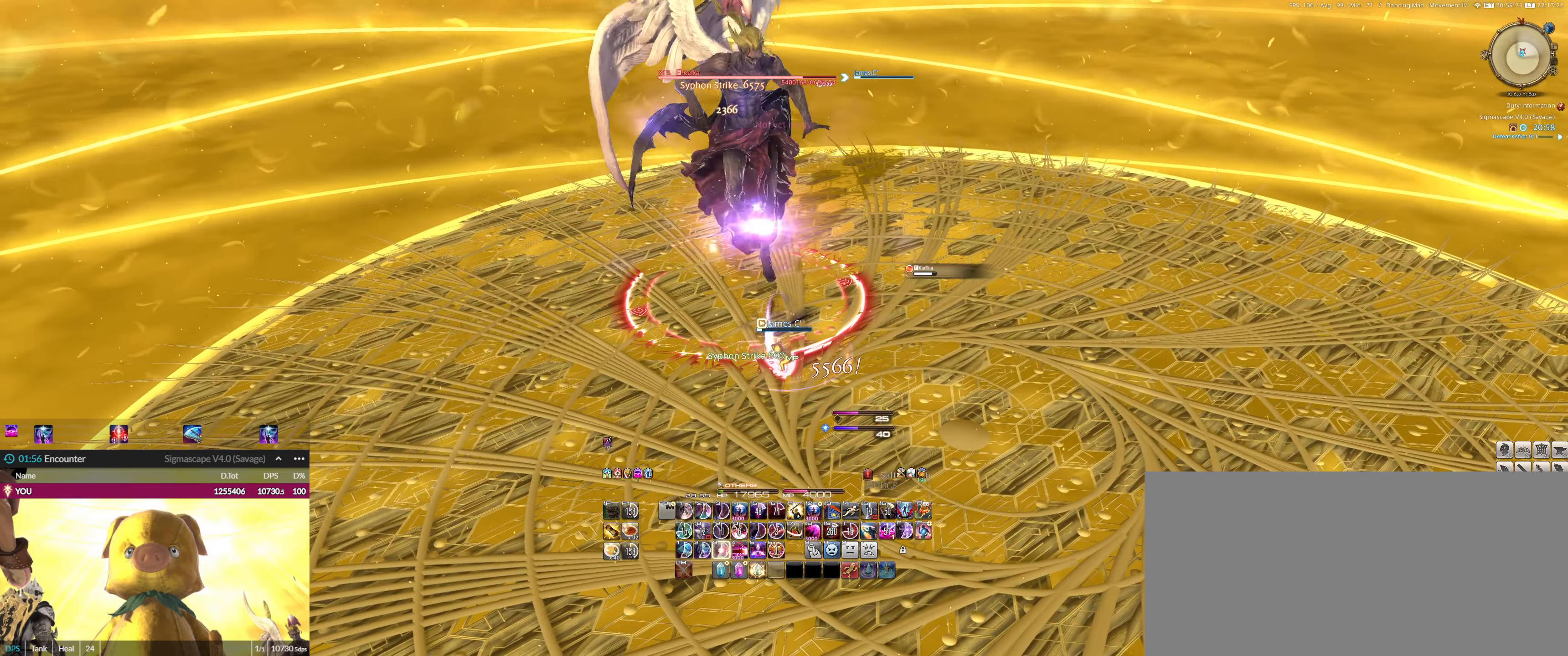
{"keys": ["3"], "mouse": ["left"], "events": [[33, "3", "up"], [133, "3", "down"], [233, "3", "up"], [300, "3", "down"], [367, "3", "up"], [467, "3", "down"]]}
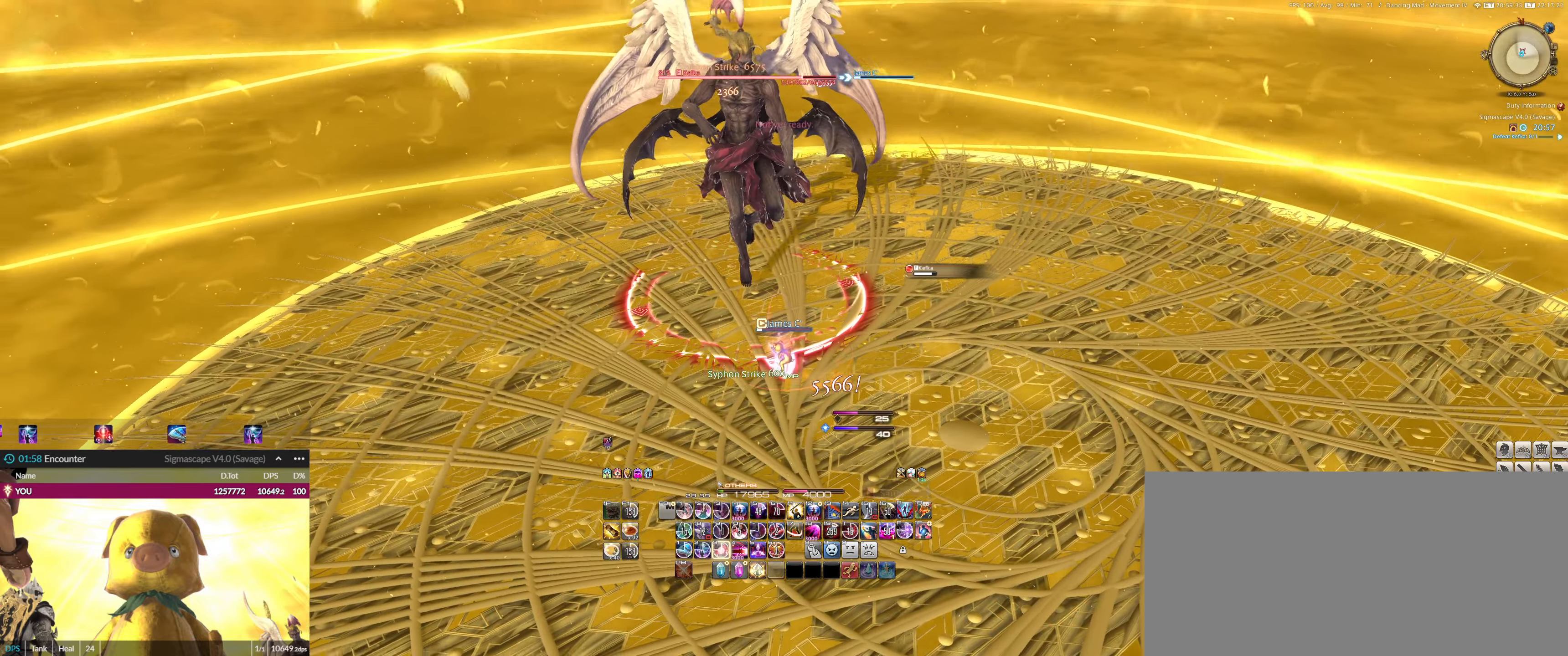
{"keys": [], "mouse": ["left"], "events": [[67, "3", "up"], [100, "3", "down"], [200, "3", "up"], [301, "3", "down"], [334, "mouse_right", "down"], [367, "3", "up"], [434, "3", "down"], [467, "mouse_right", "up"], [501, "3", "up"]]}
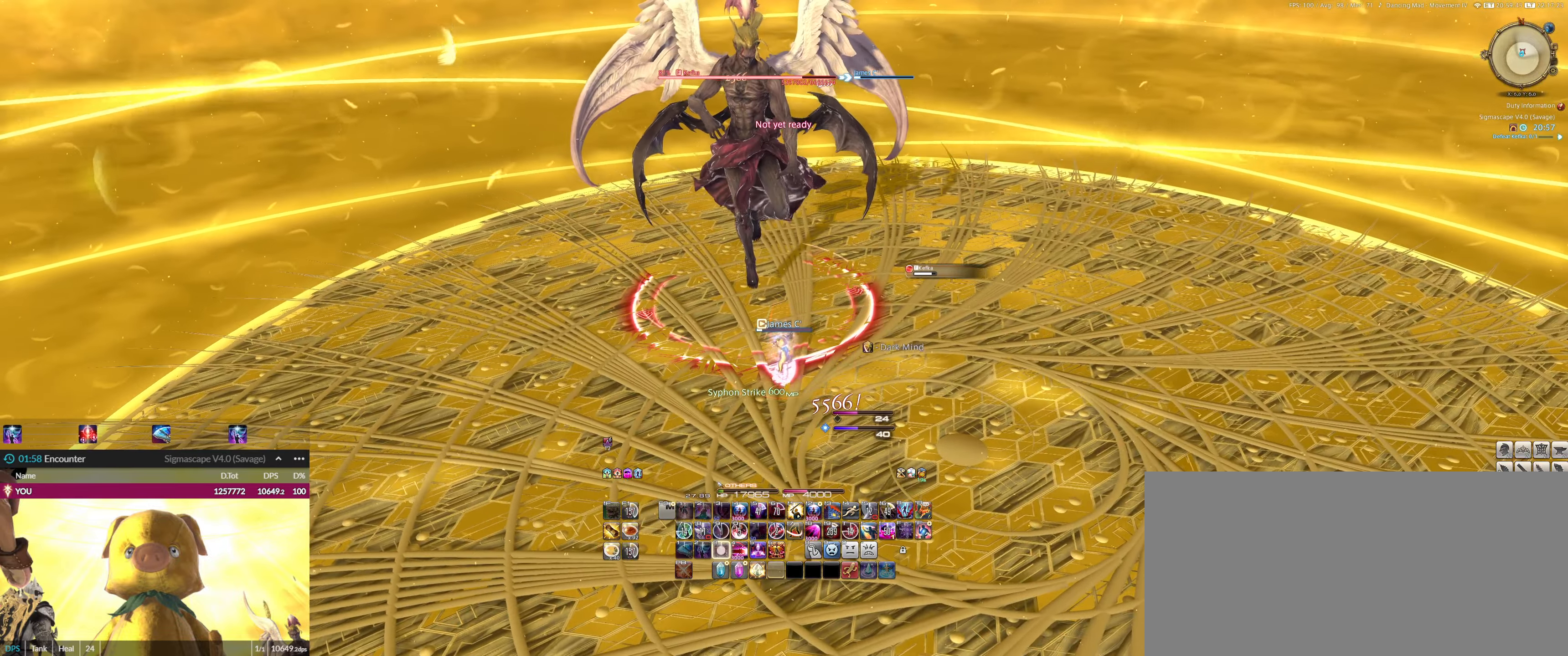
{"keys": [], "mouse": ["left"], "events": [[100, "3", "down"], [167, "3", "up"], [233, "3", "down"], [299, "3", "up"], [399, "3", "down"], [500, "3", "up"]]}
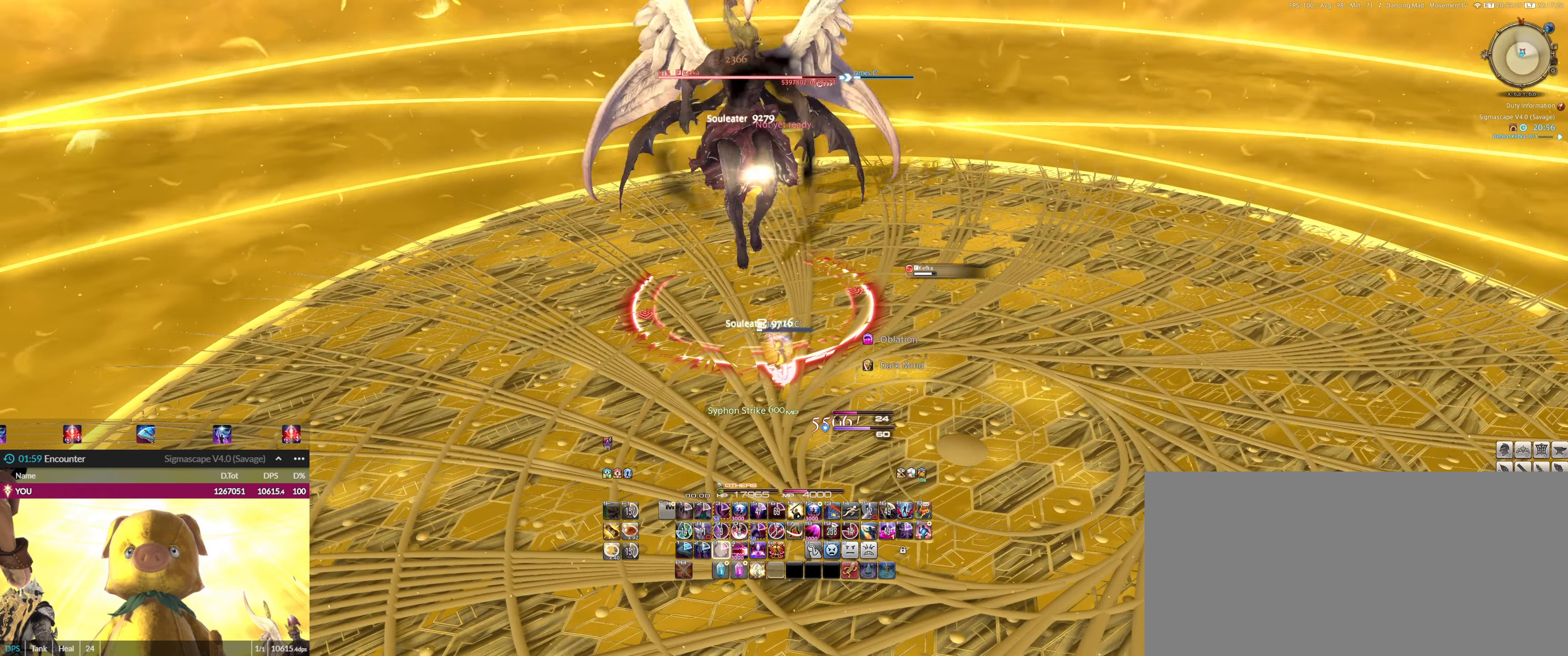
{"keys": ["3"], "mouse": ["left"], "events": [[33, "3", "down"], [100, "3", "up"], [233, "3", "down"], [267, "3", "up"], [367, "3", "down"], [400, "3", "up"], [500, "3", "down"]]}
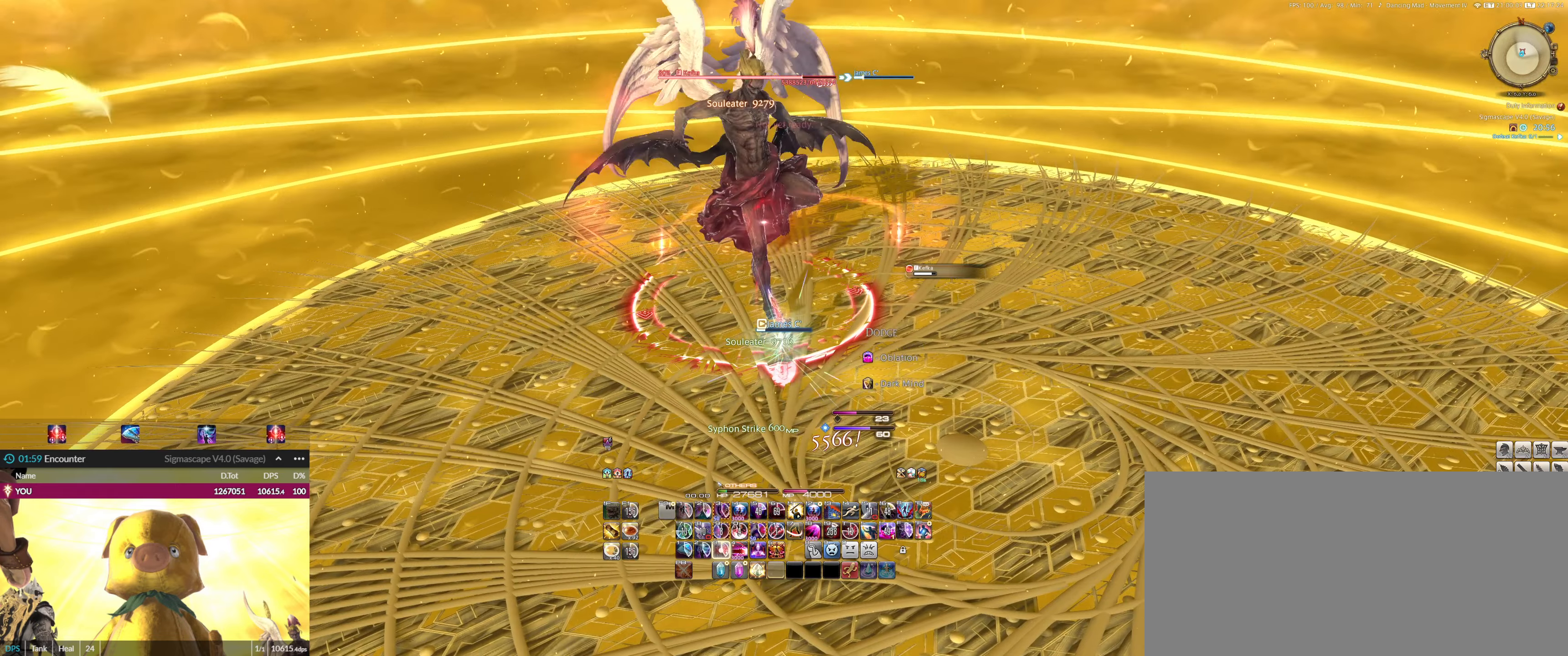
{"keys": ["ctrl_l", "equals"], "mouse": ["left"], "events": [[100, "3", "up"], [134, "3", "down"], [234, "3", "up"], [367, "ctrl_l", "down"], [367, "equals", "down"]]}
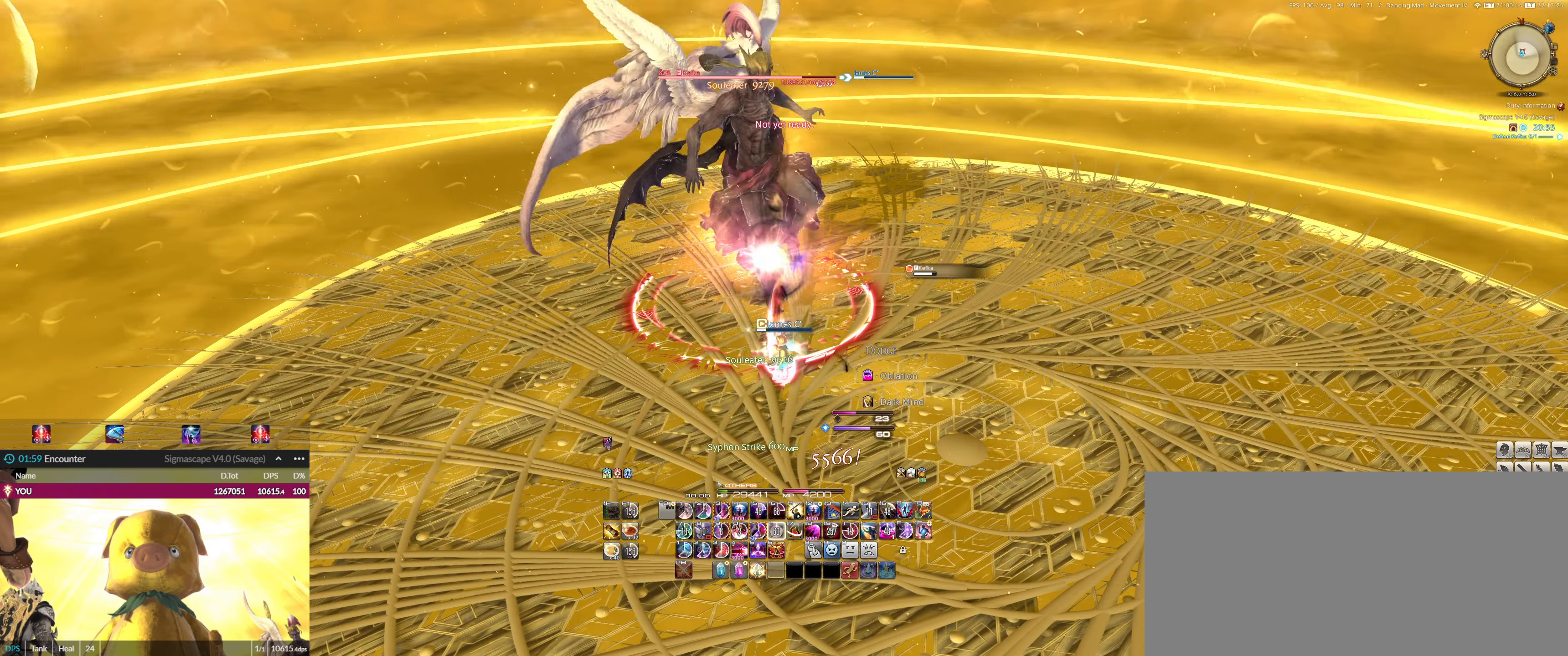
{"keys": [], "mouse": ["left"], "events": [[33, "ctrl_l", "up"], [33, "equals", "up"]]}
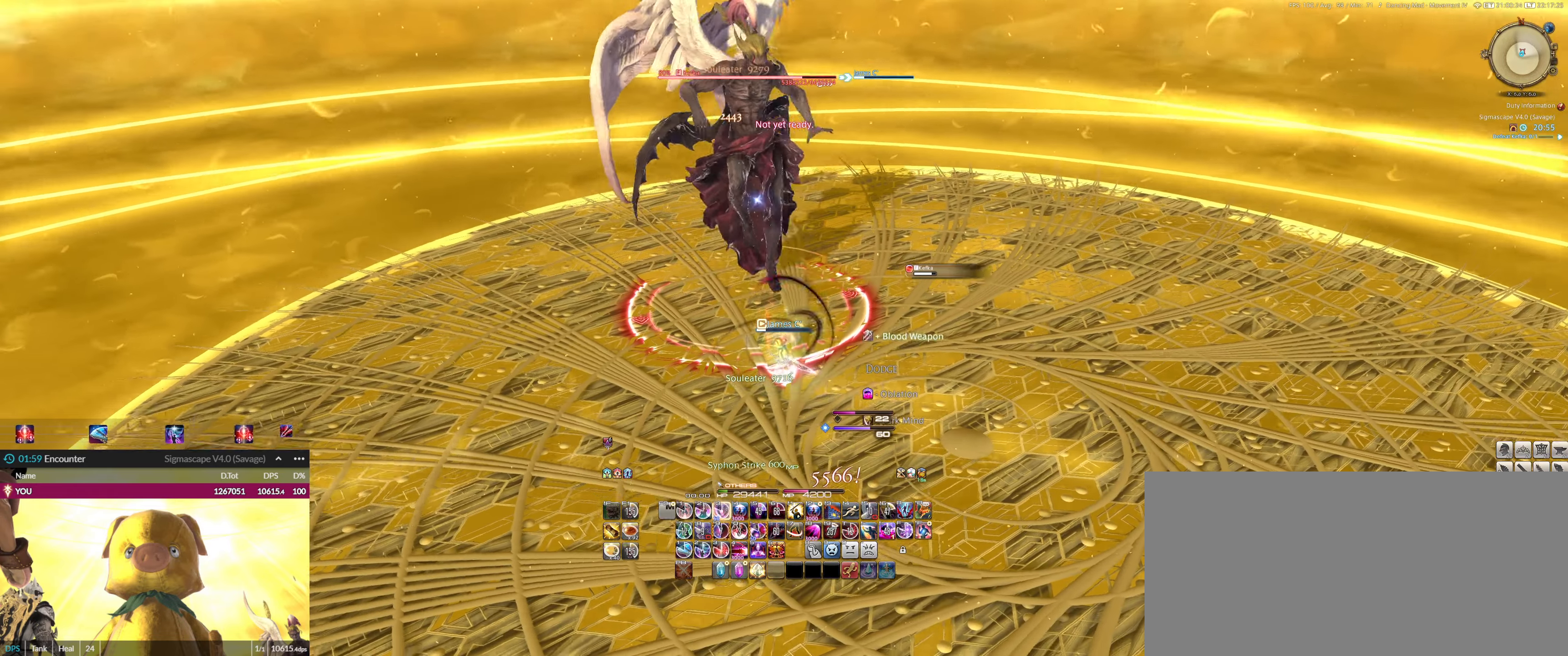
{"keys": [], "mouse": ["left"], "events": [[33, "3", "down"], [33, "ctrl_l", "down"], [167, "3", "up"], [167, "ctrl_l", "up"], [234, "3", "down"], [234, "ctrl_l", "down"], [300, "3", "up"], [300, "ctrl_l", "up"], [300, "e", "down"], [367, "3", "down"], [367, "ctrl_l", "down"], [400, "e", "up"], [501, "3", "up"], [501, "ctrl_l", "up"]]}
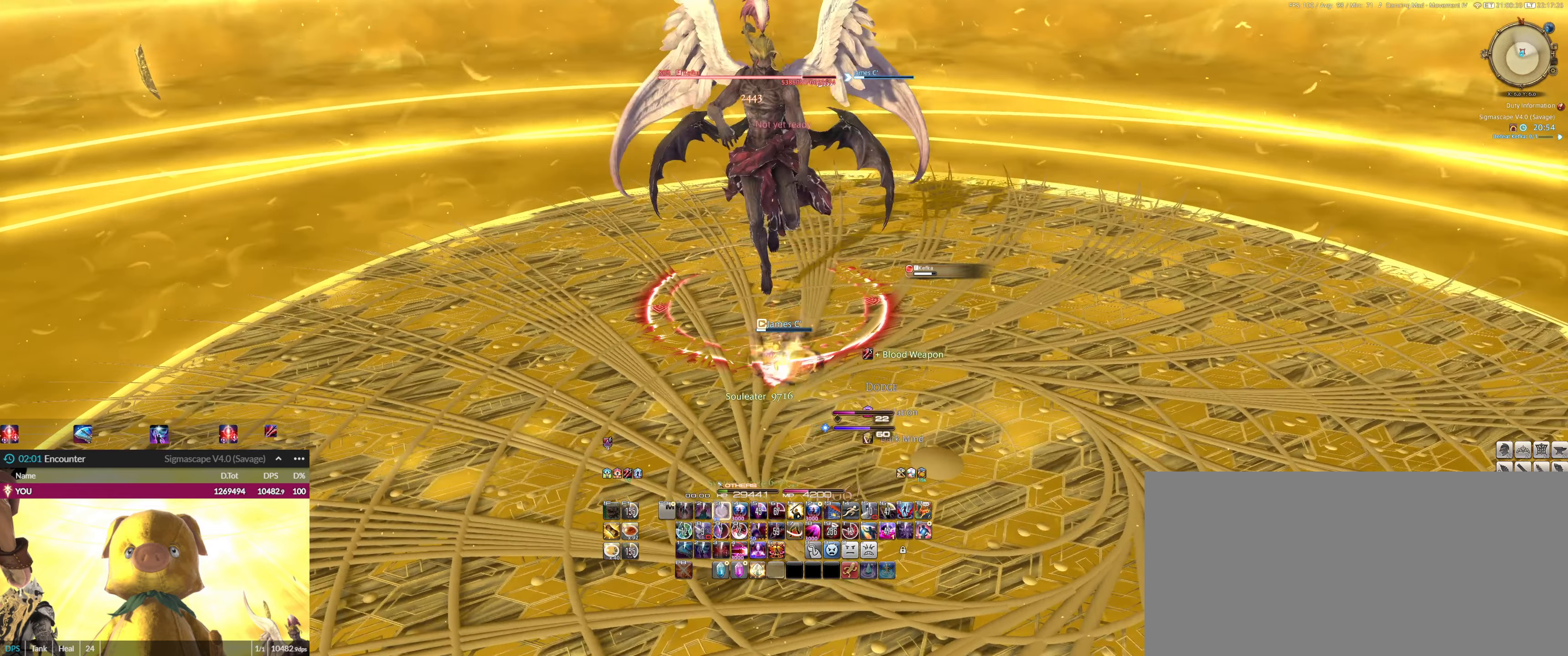
{"keys": ["1"], "mouse": ["left"], "events": [[66, "3", "down"], [66, "ctrl_l", "down"], [200, "3", "up"], [200, "ctrl_l", "up"], [267, "e", "down"], [367, "e", "up"], [467, "1", "down"]]}
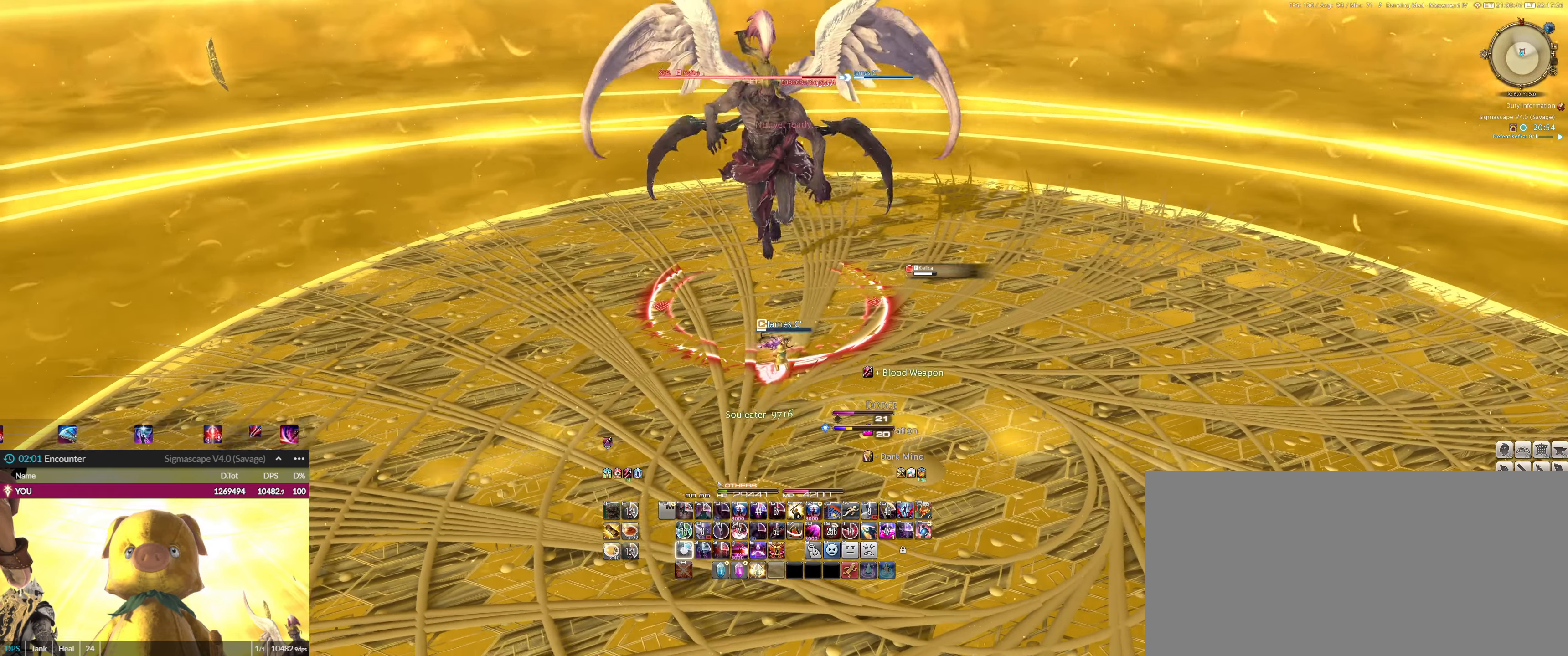
{"keys": [], "mouse": ["left"], "events": [[33, "1", "up"], [67, "mouse_left", "up"], [100, "1", "down"], [167, "1", "up"], [267, "1", "down"], [334, "1", "up"], [400, "mouse_left", "down"], [434, "1", "down"], [467, "1", "up"]]}
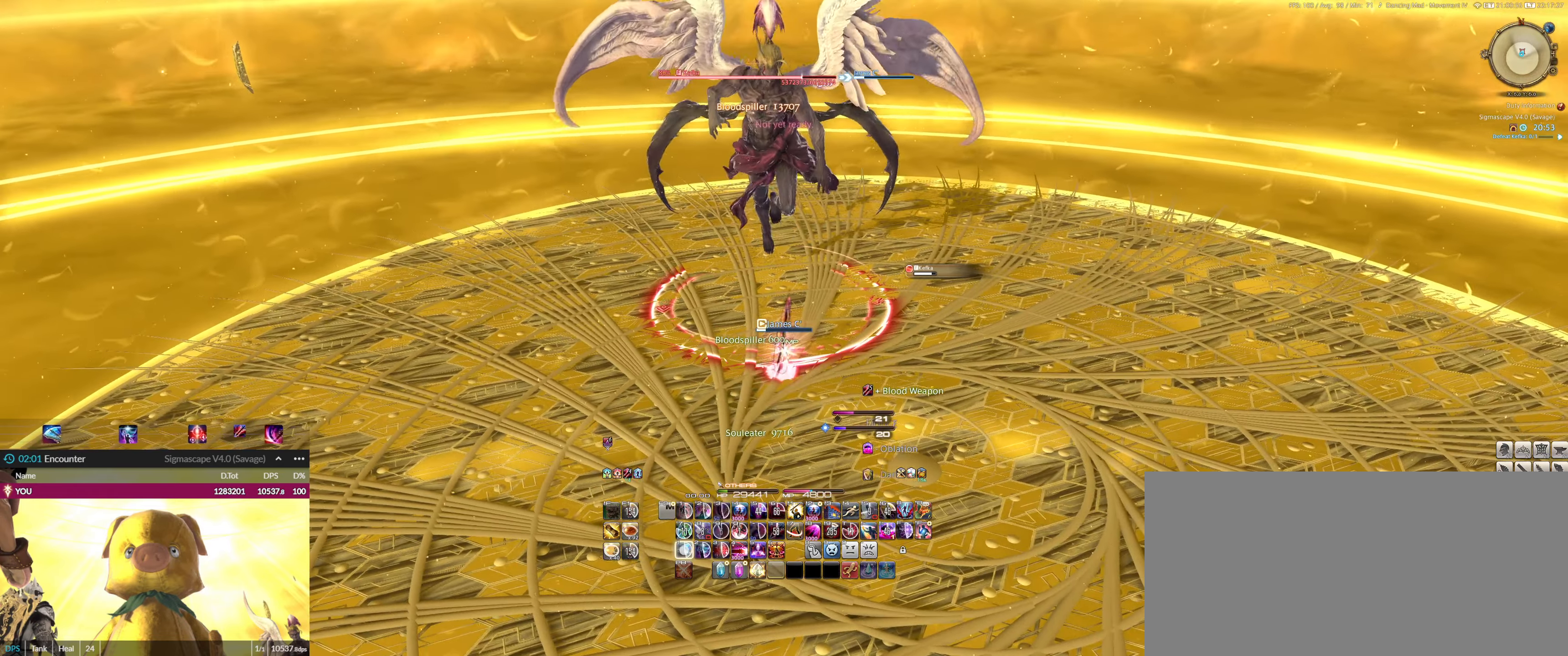
{"keys": ["1"], "mouse": ["left"], "events": [[367, "1", "down"], [400, "1", "up"], [500, "1", "down"]]}
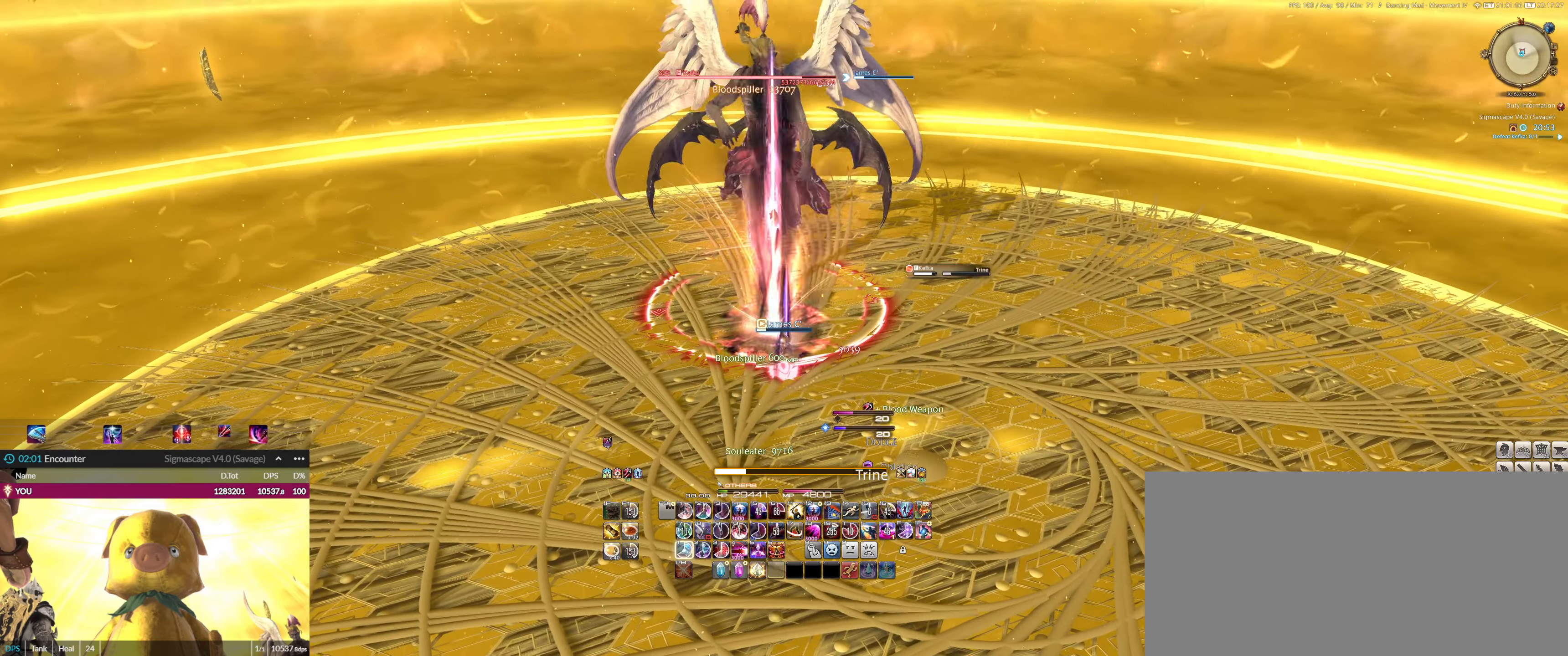
{"keys": [], "mouse": ["left"], "events": [[100, "1", "up"], [134, "1", "down"], [234, "1", "up"], [267, "1", "down"], [367, "1", "up"], [467, "1", "down"], [501, "1", "up"]]}
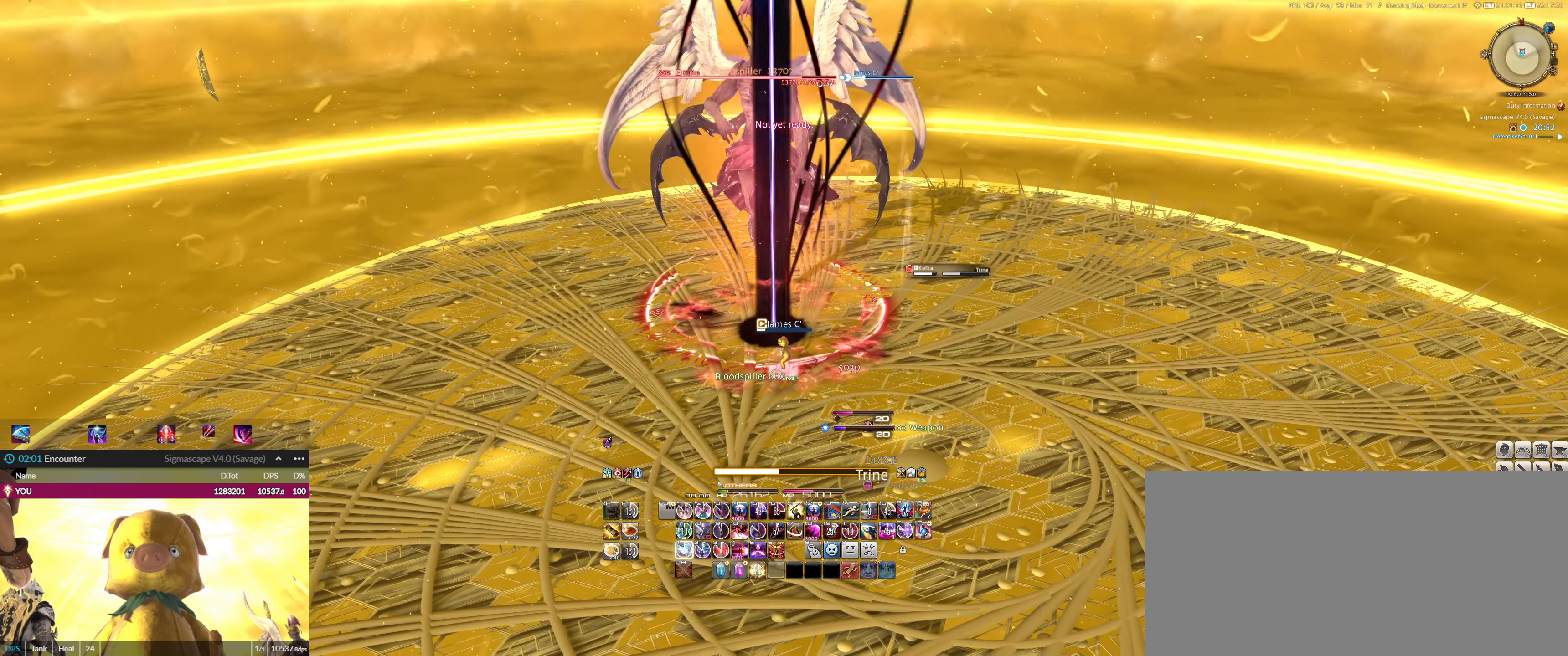
{"keys": [], "mouse": ["left"], "events": [[100, "1", "down"], [200, "1", "up"], [233, "1", "down"], [333, "1", "up"], [433, "1", "down"], [500, "1", "up"]]}
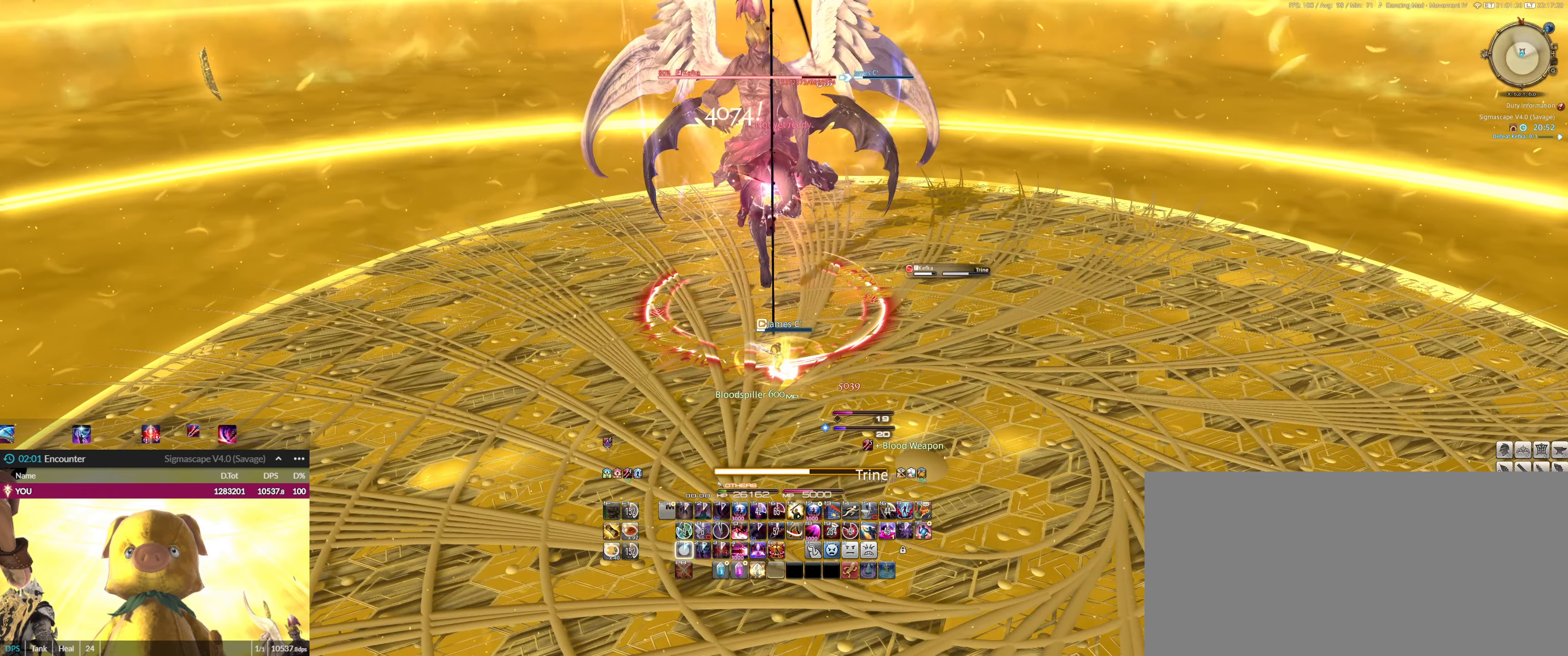
{"keys": [], "mouse": ["left"], "events": [[67, "1", "down"], [167, "1", "up"], [200, "1", "down"], [300, "1", "up"], [367, "1", "down"], [434, "1", "up"]]}
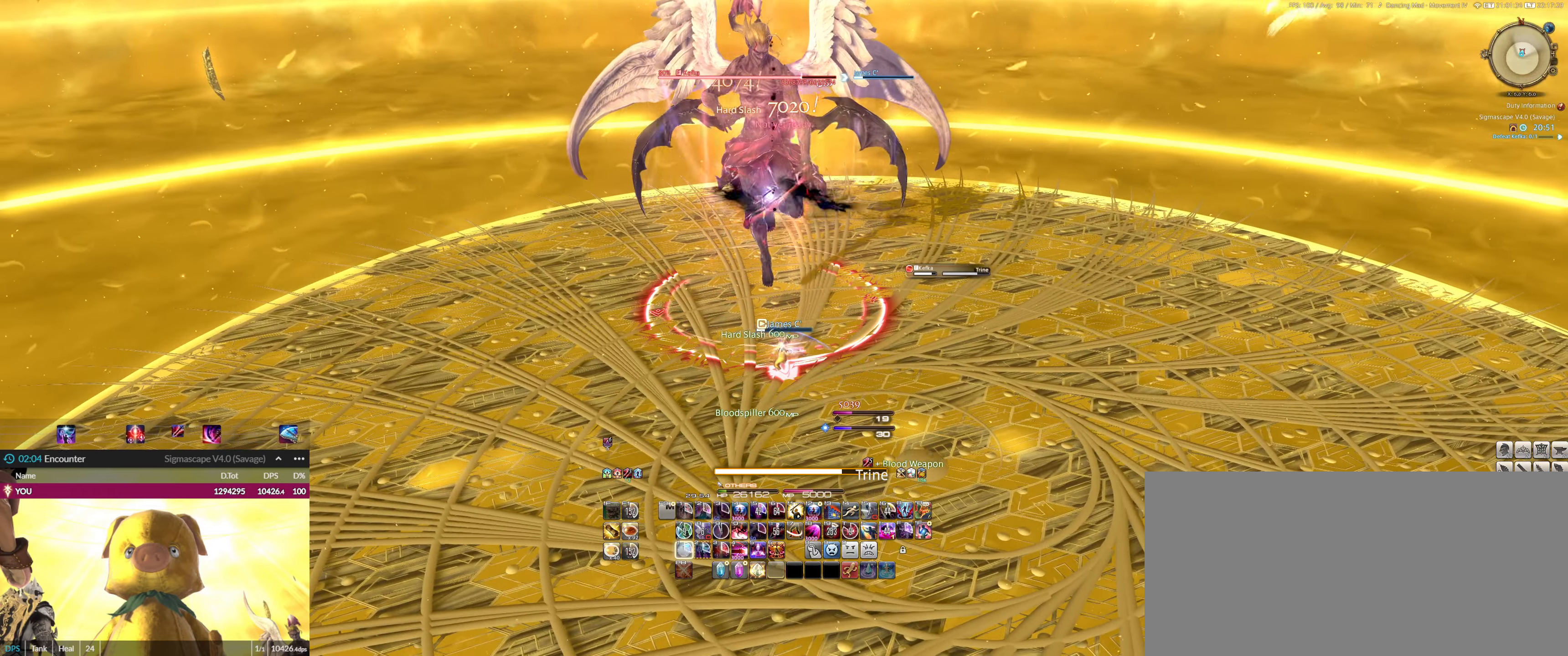
{"keys": [], "mouse": ["left"], "events": [[33, "1", "down"], [100, "1", "up"], [200, "1", "down"], [233, "1", "up"], [300, "1", "down"], [367, "1", "up"]]}
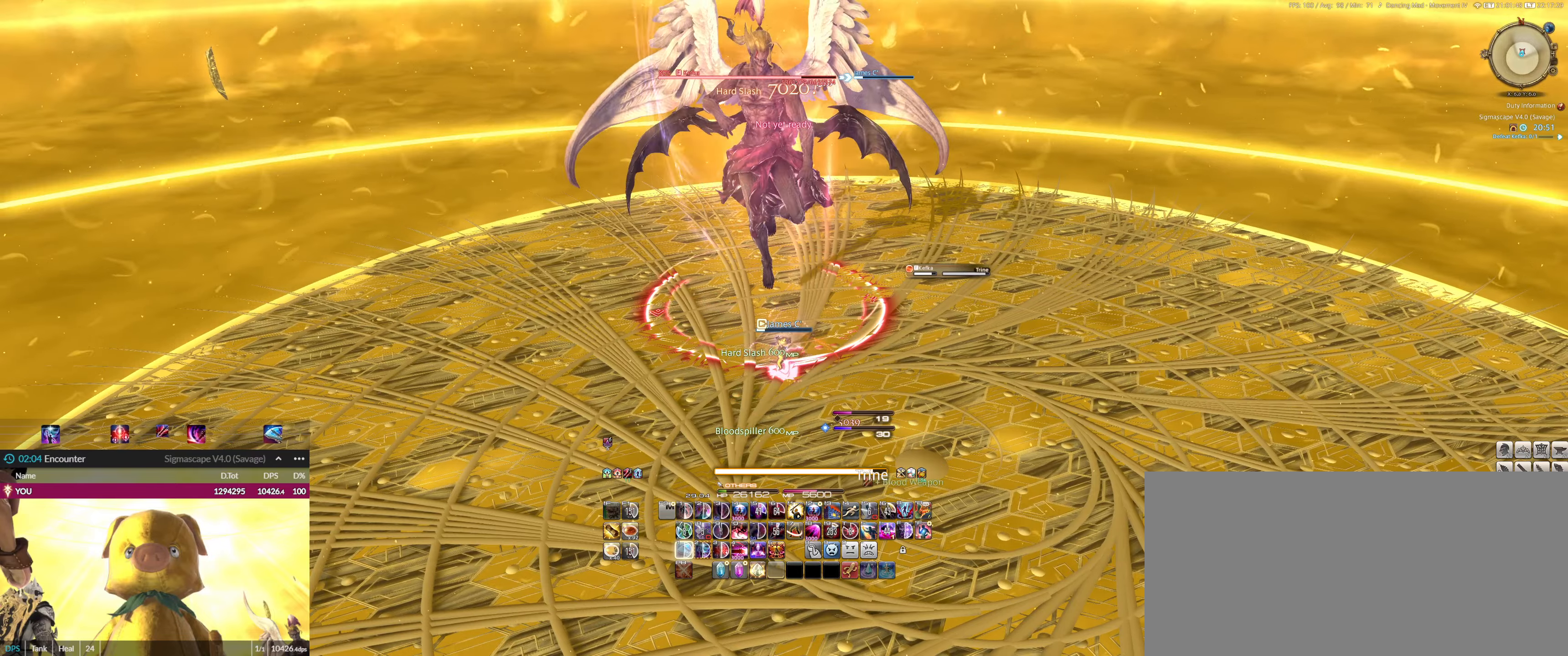
{"keys": ["2", "e"], "mouse": ["left"], "events": [[67, "0", "down"], [67, "ctrl_l", "down"], [201, "0", "up"], [201, "ctrl_l", "up"], [401, "e", "down"], [434, "2", "down"]]}
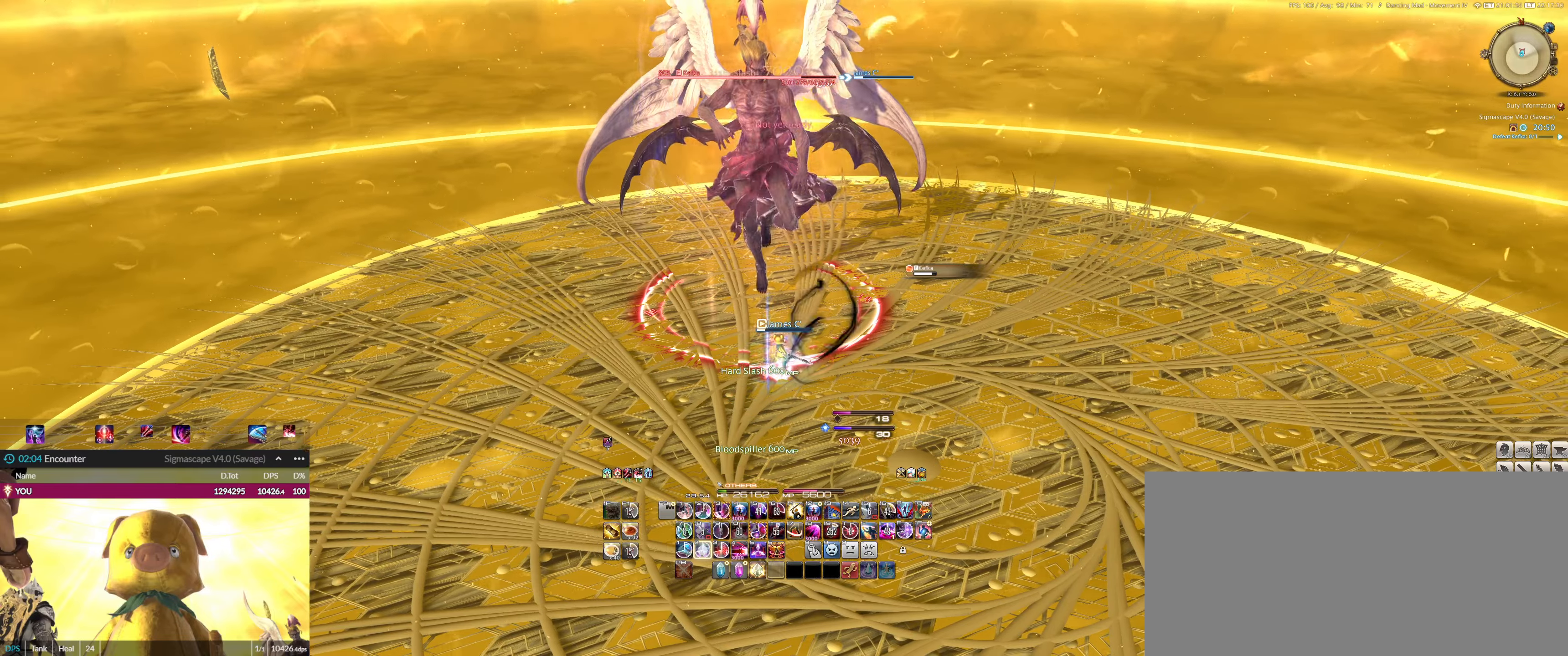
{"keys": [], "mouse": ["left"], "events": [[33, "2", "up"], [33, "e", "up"], [133, "2", "down"], [200, "2", "up"], [267, "2", "down"], [367, "2", "up"], [400, "e", "down"], [467, "2", "down"], [500, "2", "up"], [500, "e", "up"]]}
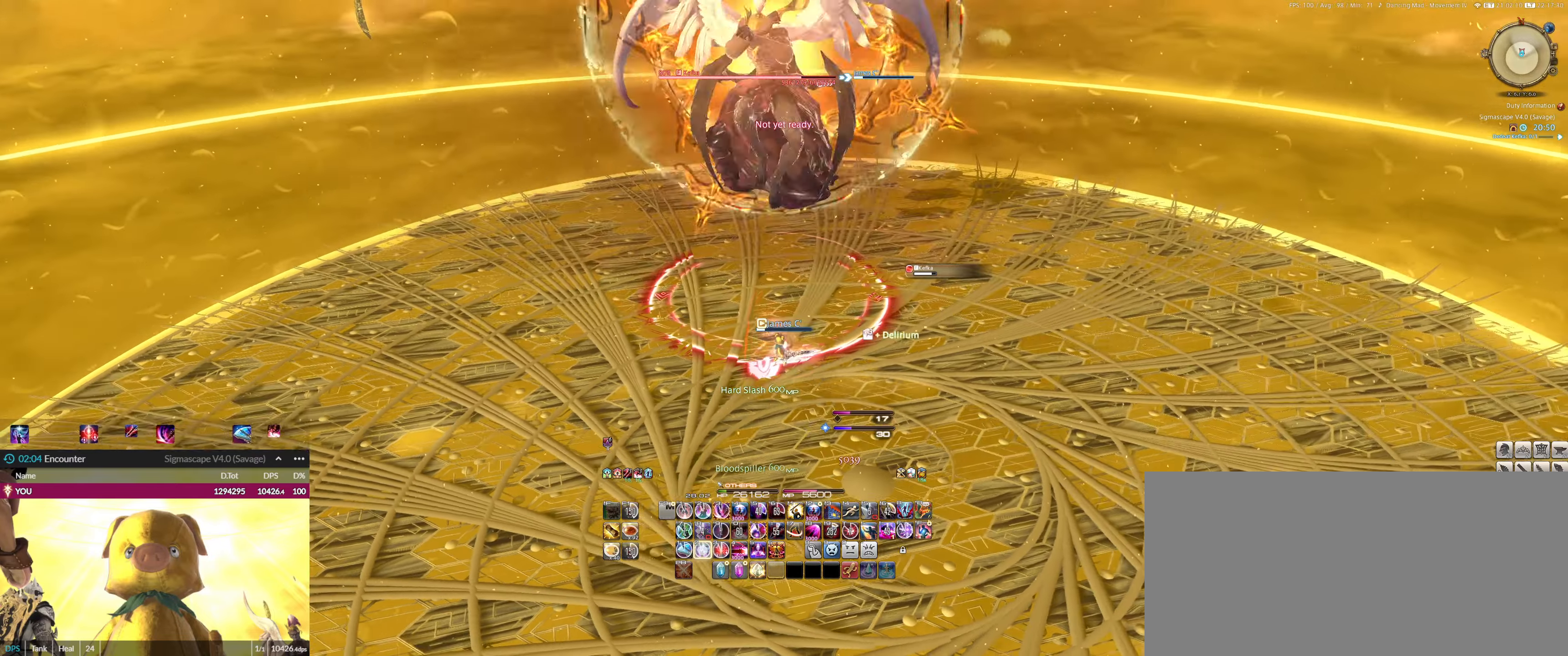
{"keys": ["2"], "mouse": ["left"], "events": [[101, "2", "down"], [134, "2", "up"], [234, "2", "down"], [334, "2", "up"], [367, "2", "down"], [367, "e", "down"], [468, "2", "up"], [468, "e", "up"], [501, "2", "down"]]}
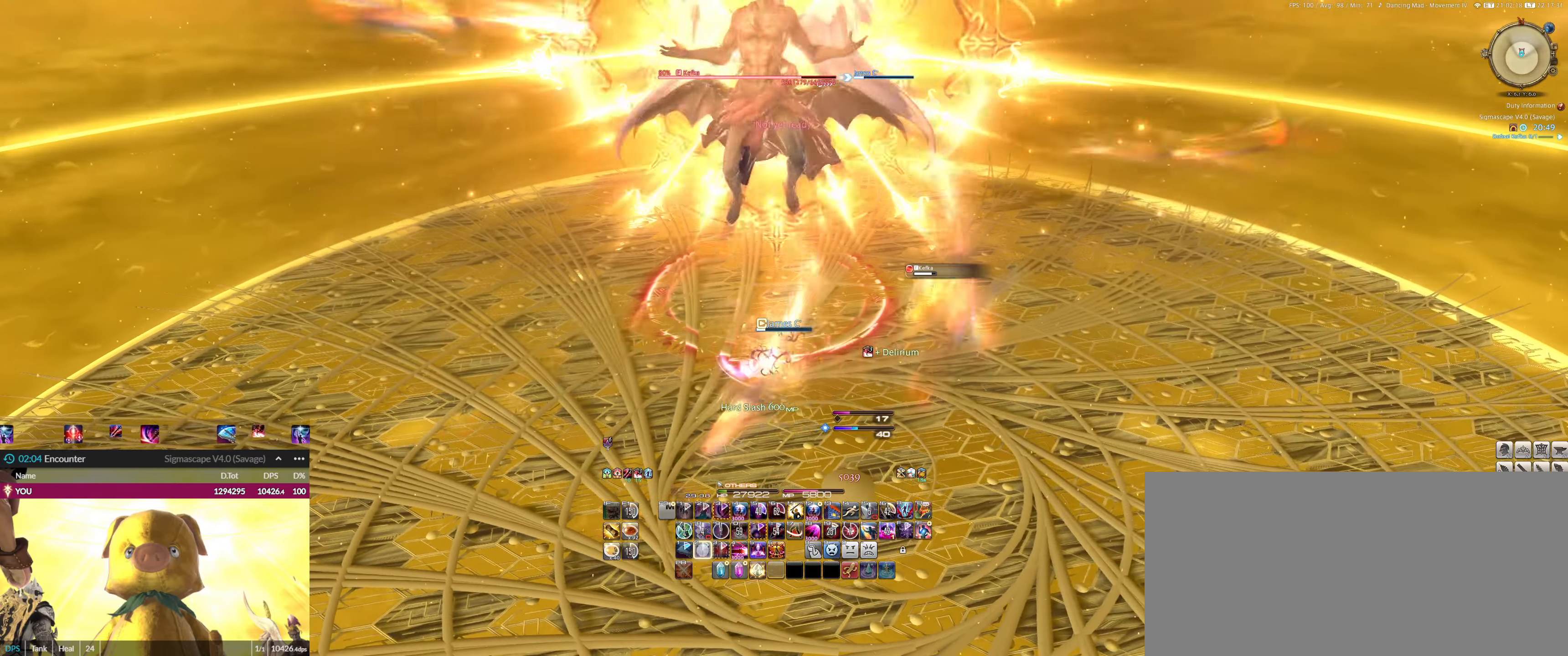
{"keys": ["2"], "mouse": ["left"], "events": [[100, "2", "up"], [200, "2", "down"], [233, "2", "up"], [334, "2", "down"], [434, "2", "up"], [467, "2", "down"]]}
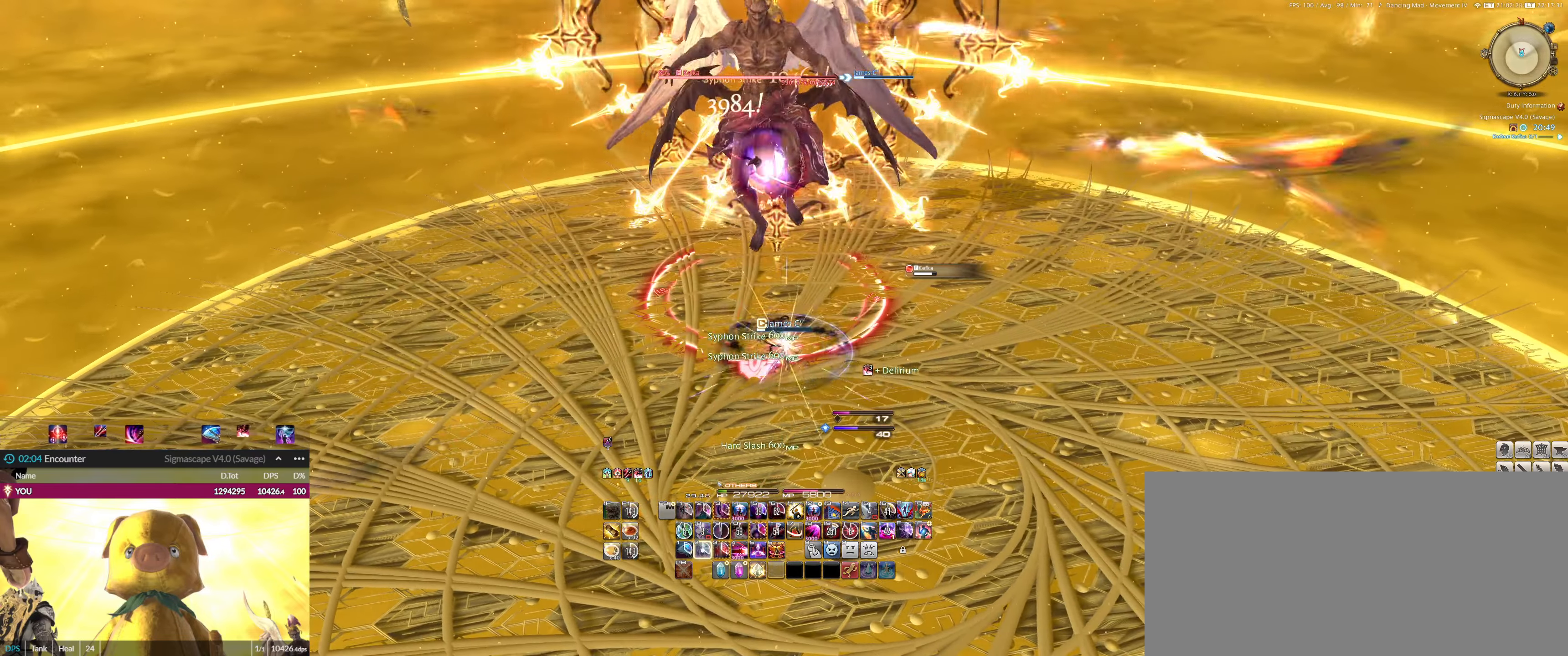
{"keys": [], "mouse": ["left"], "events": [[134, "2", "up"], [201, "3", "down"], [301, "3", "up"], [367, "3", "down"], [434, "3", "up"]]}